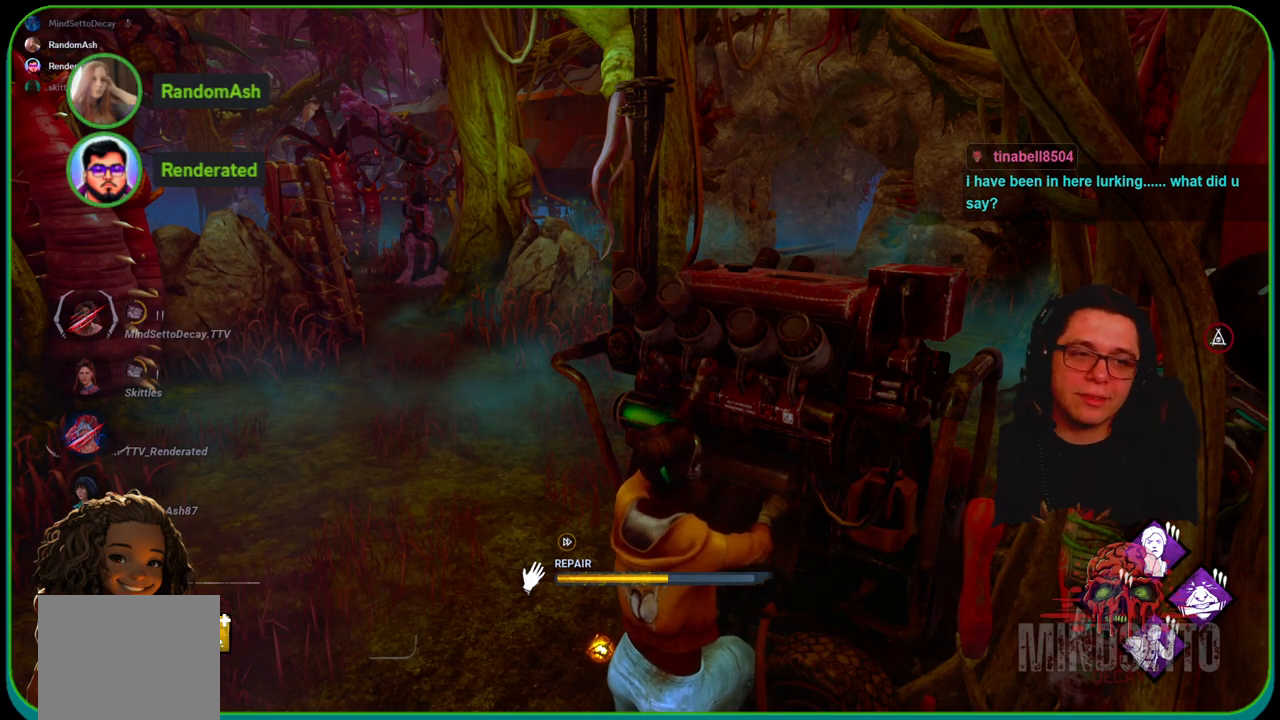
Gameplay with a controller (Xbox layout); each line is a JSON object with the inputs held at the frame after it. "events" lists button and stick changes between this image and that frame as [ms after this image, input, new state], when the widget could be followed in between. Not read: R3.
{"buttons": ["R1"], "left_stick": "center", "right_stick": "center", "events": [[283, "right_stick", "right"], [333, "right_stick", "center"]]}
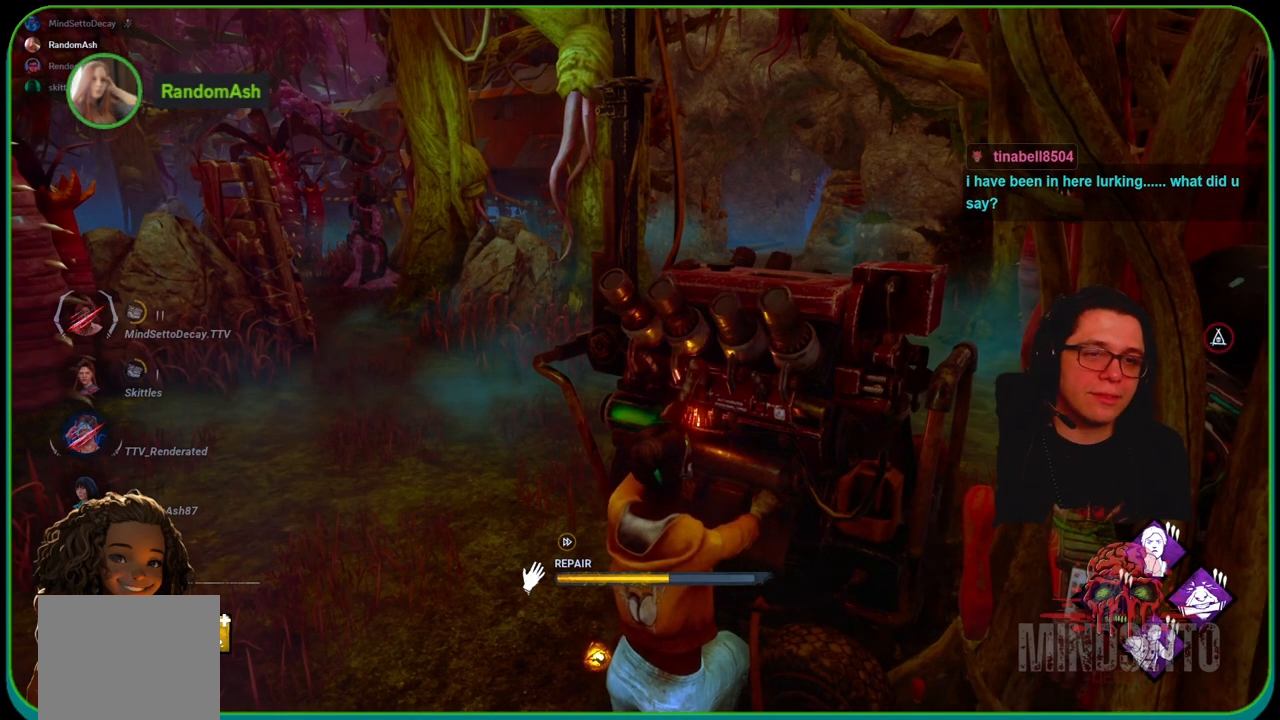
{"buttons": ["R1"], "left_stick": "right", "right_stick": "center", "events": [[17, "left_stick", "right"]]}
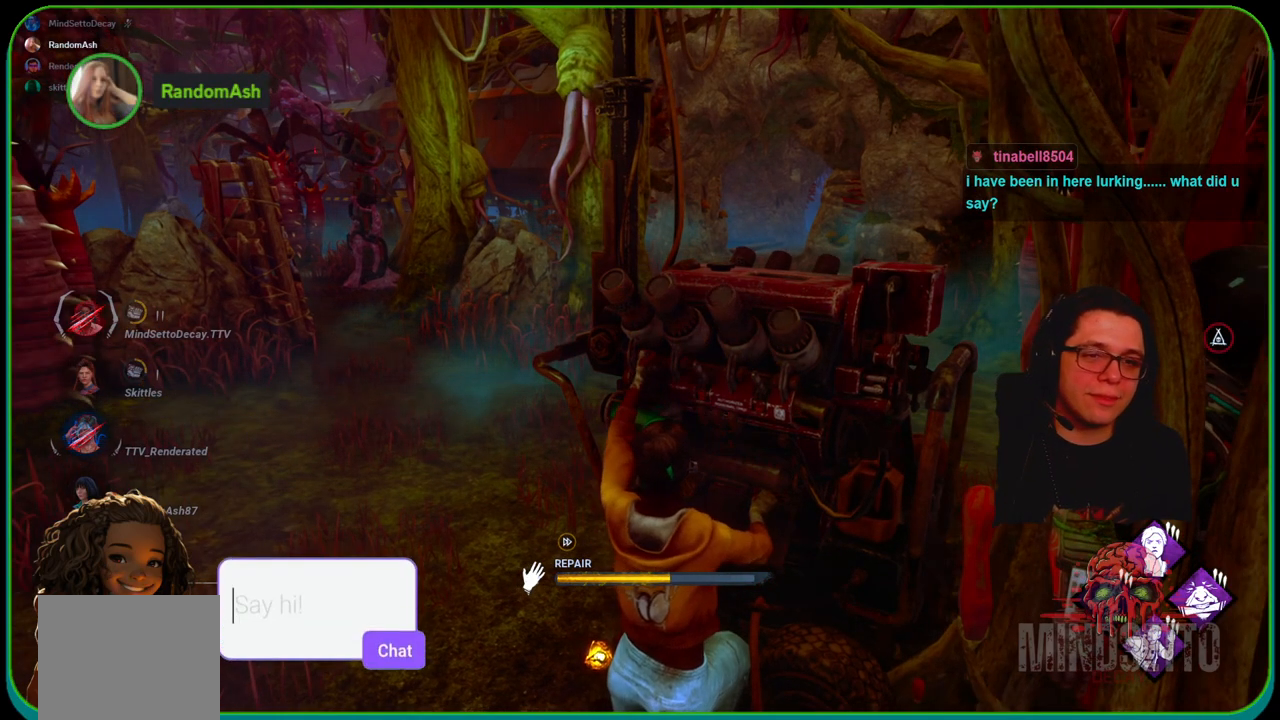
{"buttons": ["R1"], "left_stick": "right", "right_stick": "center", "events": []}
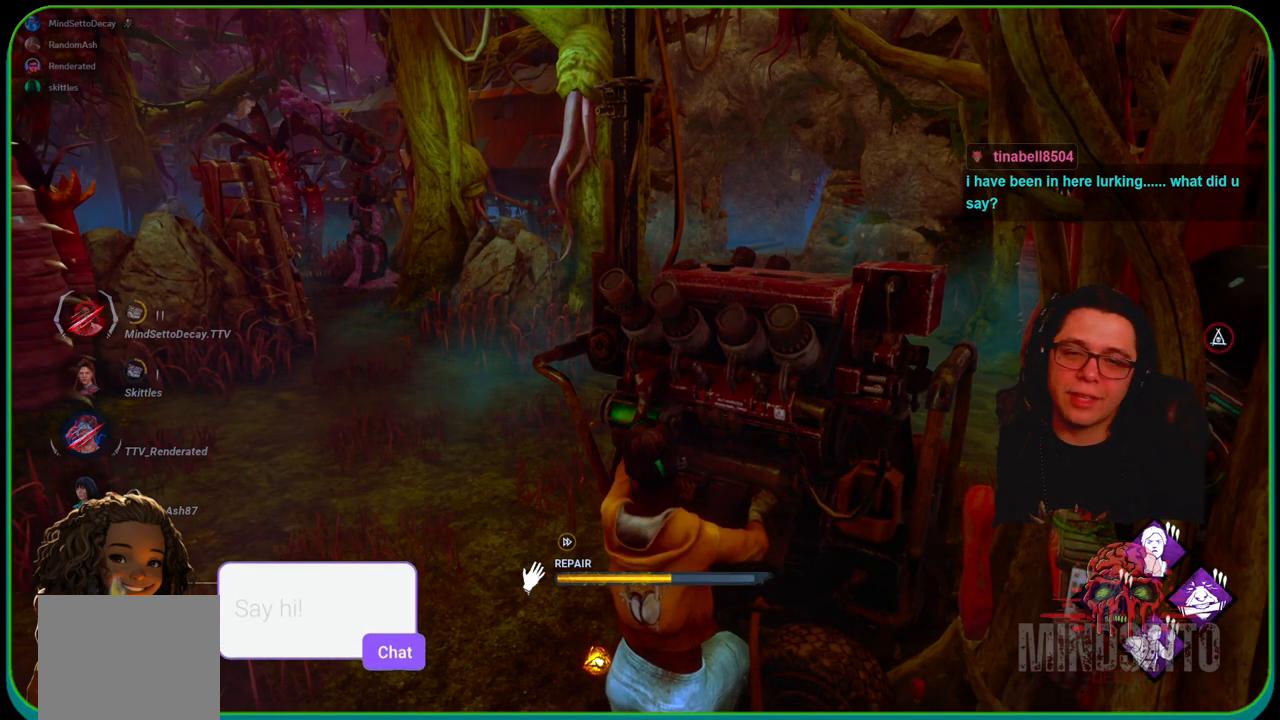
{"buttons": ["R1"], "left_stick": "center", "right_stick": "center", "events": [[217, "left_stick", "center"]]}
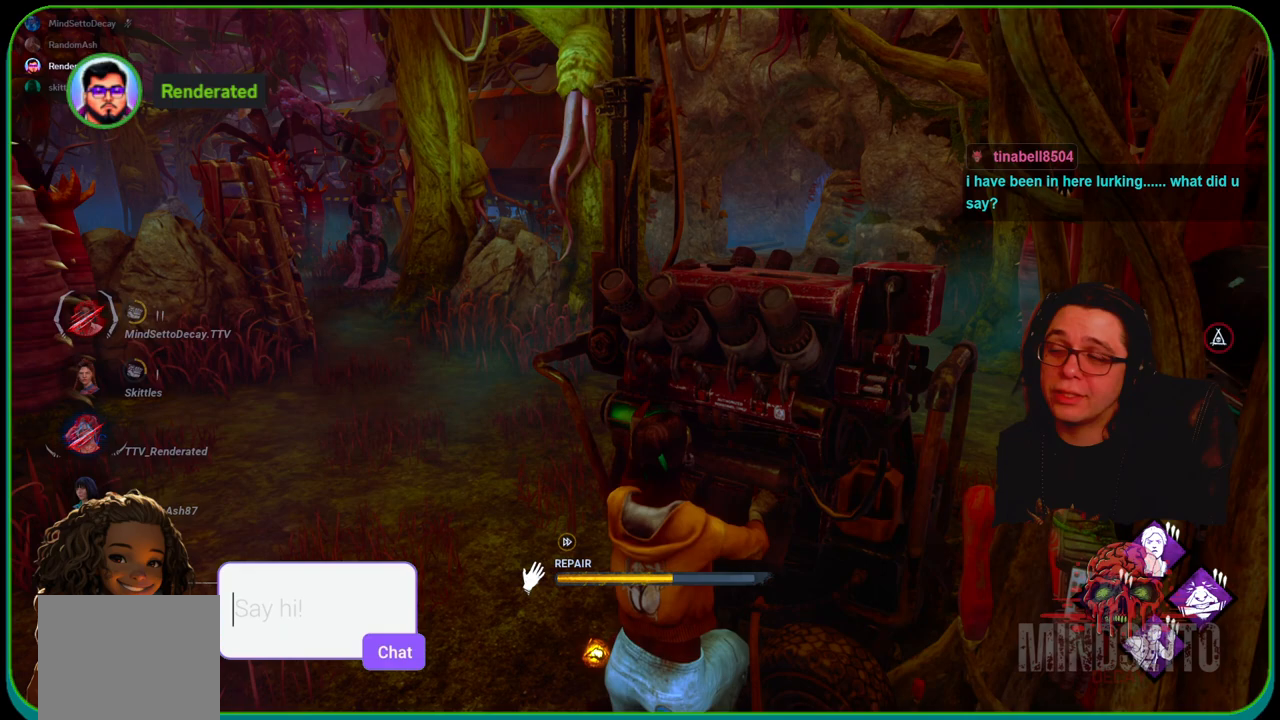
{"buttons": ["R1"], "left_stick": "center", "right_stick": "center", "events": []}
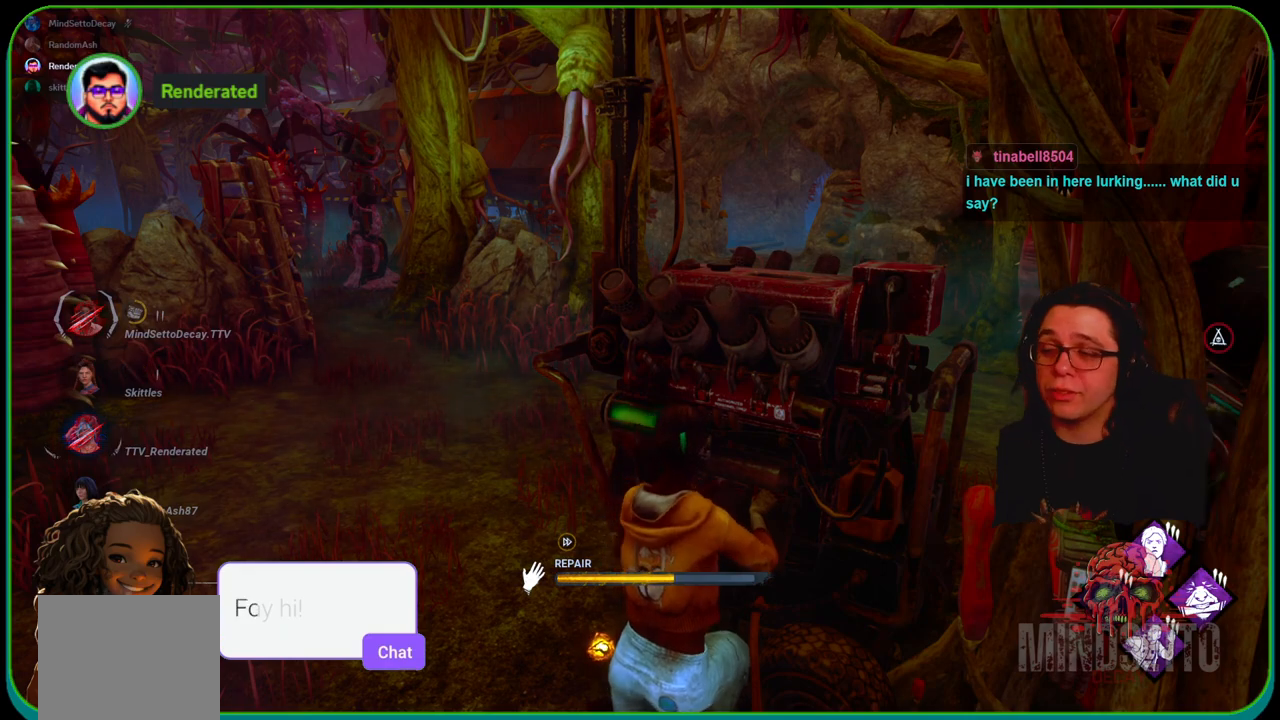
{"buttons": ["R1"], "left_stick": "center", "right_stick": "center", "events": []}
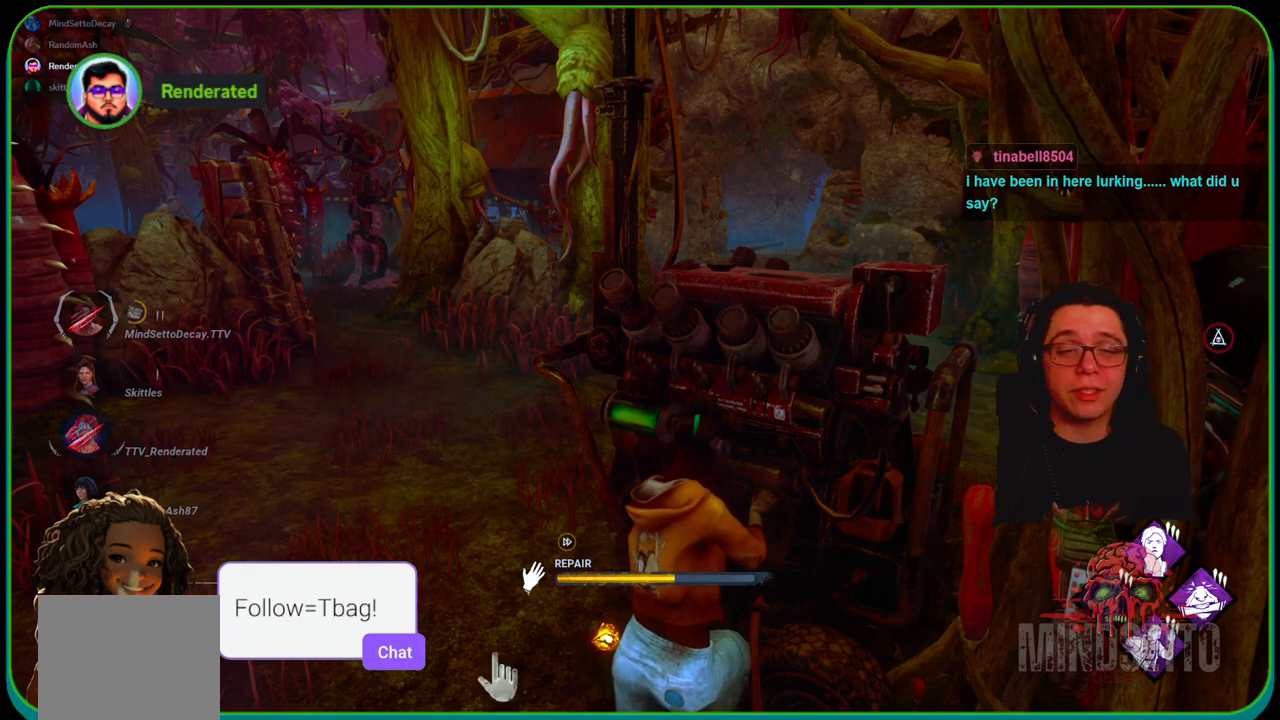
{"buttons": ["R1"], "left_stick": "center", "right_stick": "center", "events": []}
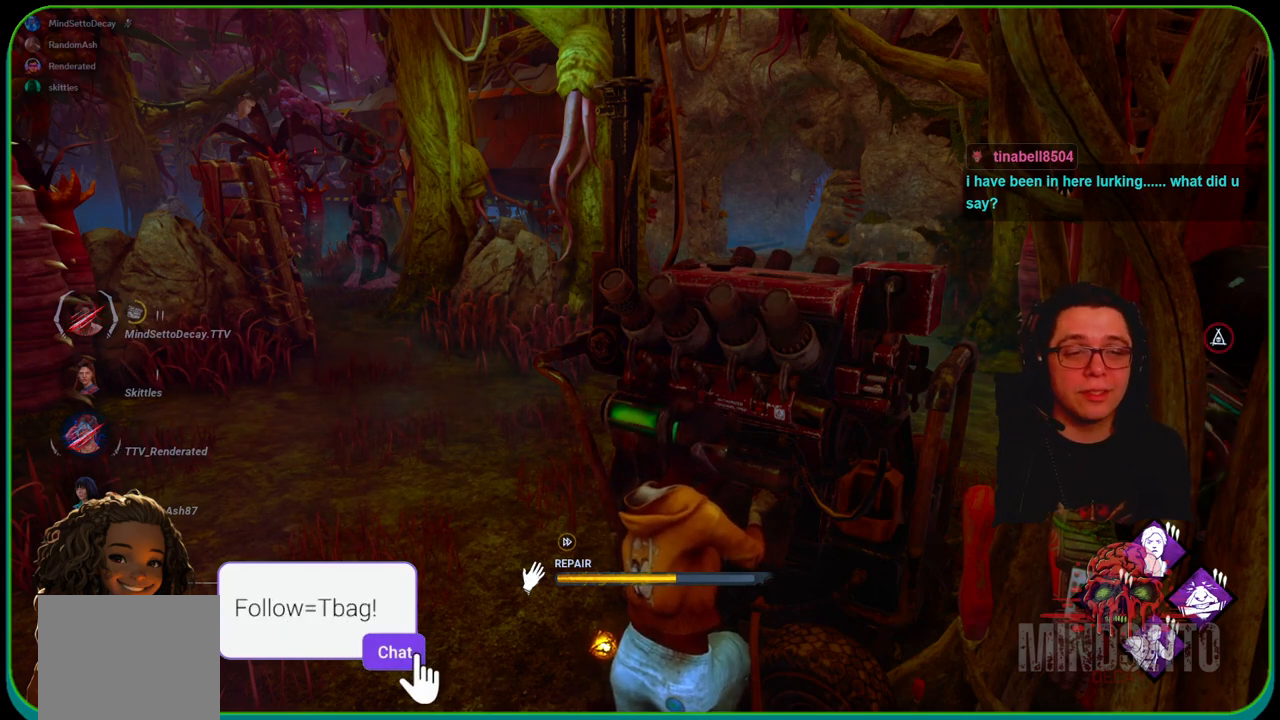
{"buttons": ["R1"], "left_stick": "right", "right_stick": "center", "events": [[83, "left_stick", "right"]]}
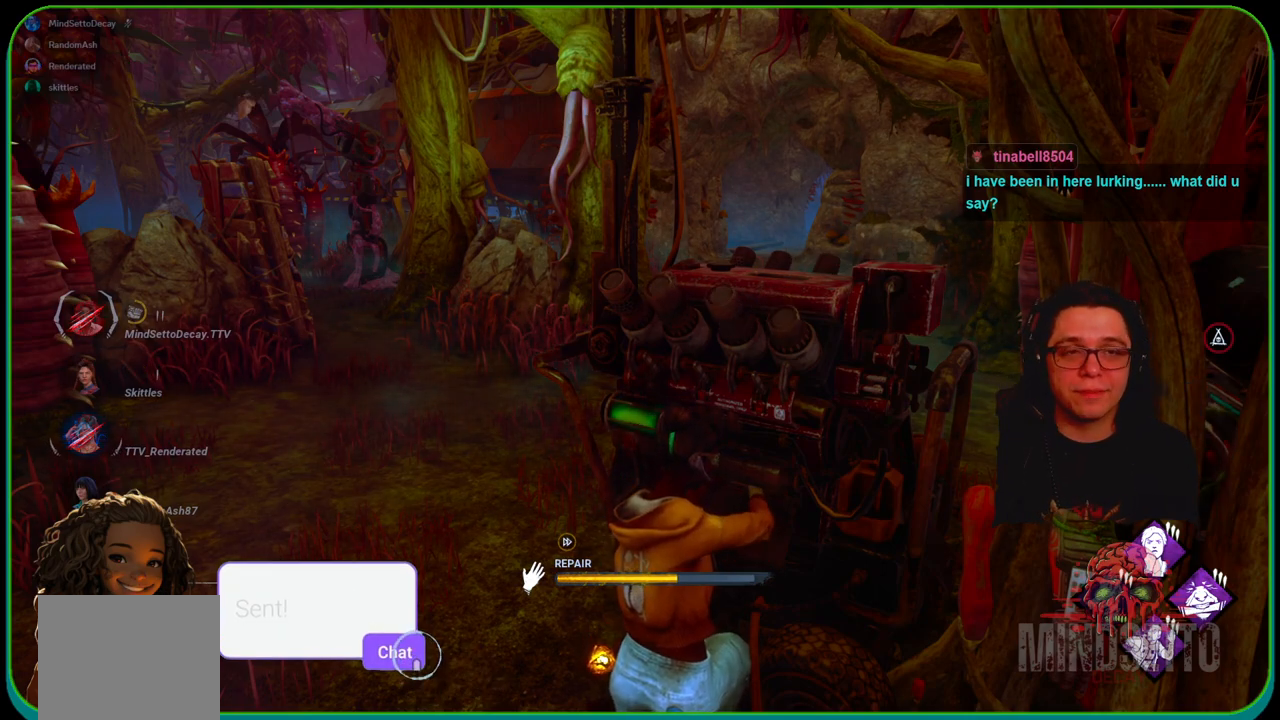
{"buttons": ["R1"], "left_stick": "right", "right_stick": "center", "events": []}
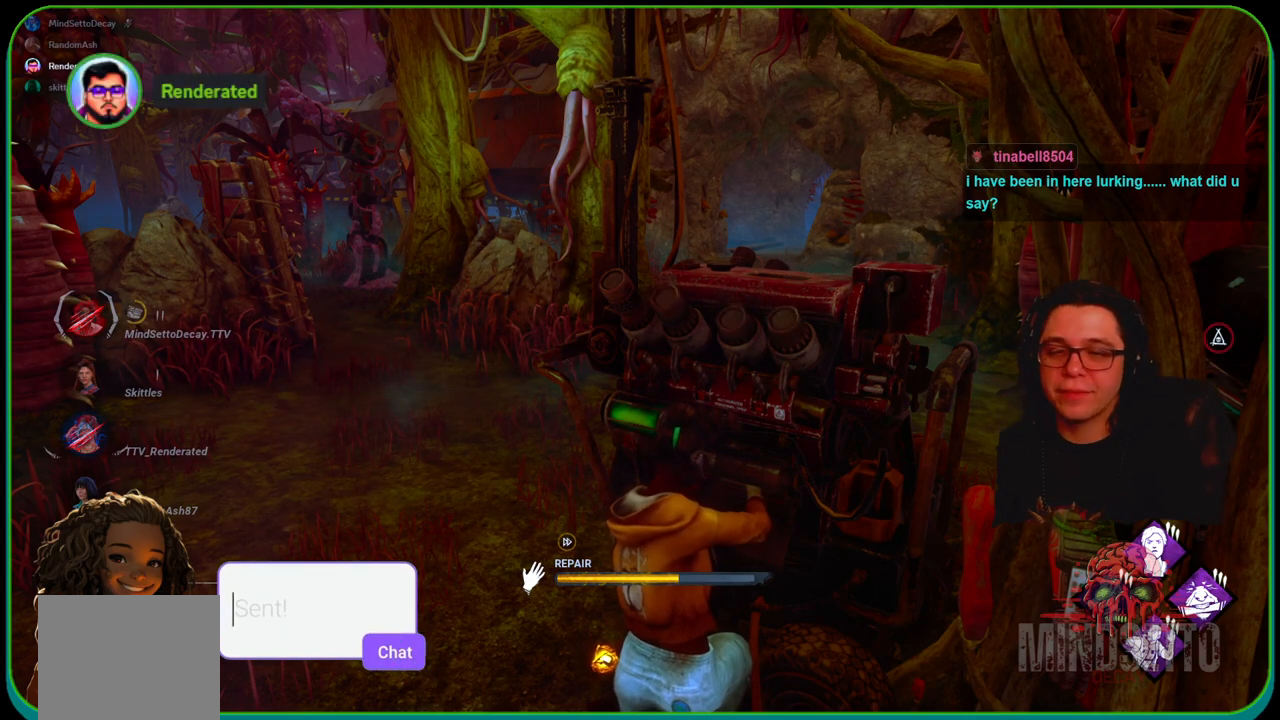
{"buttons": ["R1"], "left_stick": "center", "right_stick": "right", "events": [[433, "right_stick", "right"], [467, "left_stick", "center"]]}
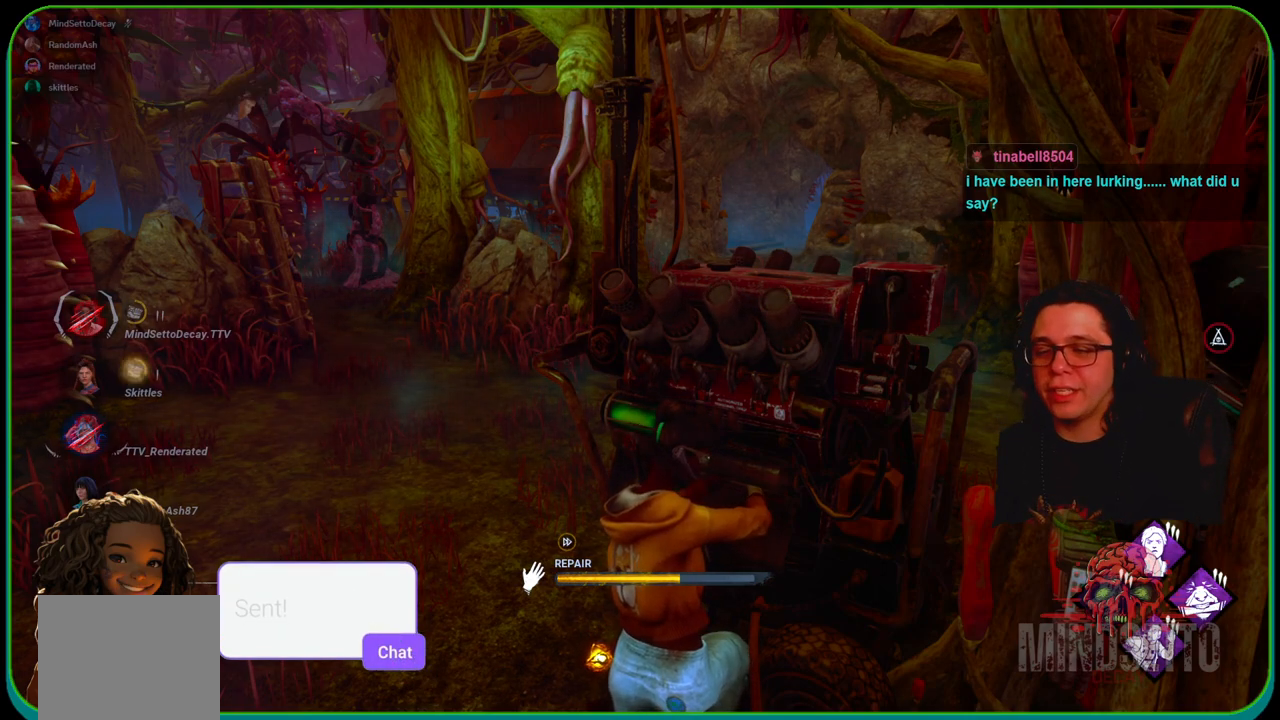
{"buttons": ["R1"], "left_stick": "center", "right_stick": "center", "events": [[67, "right_stick", "center"]]}
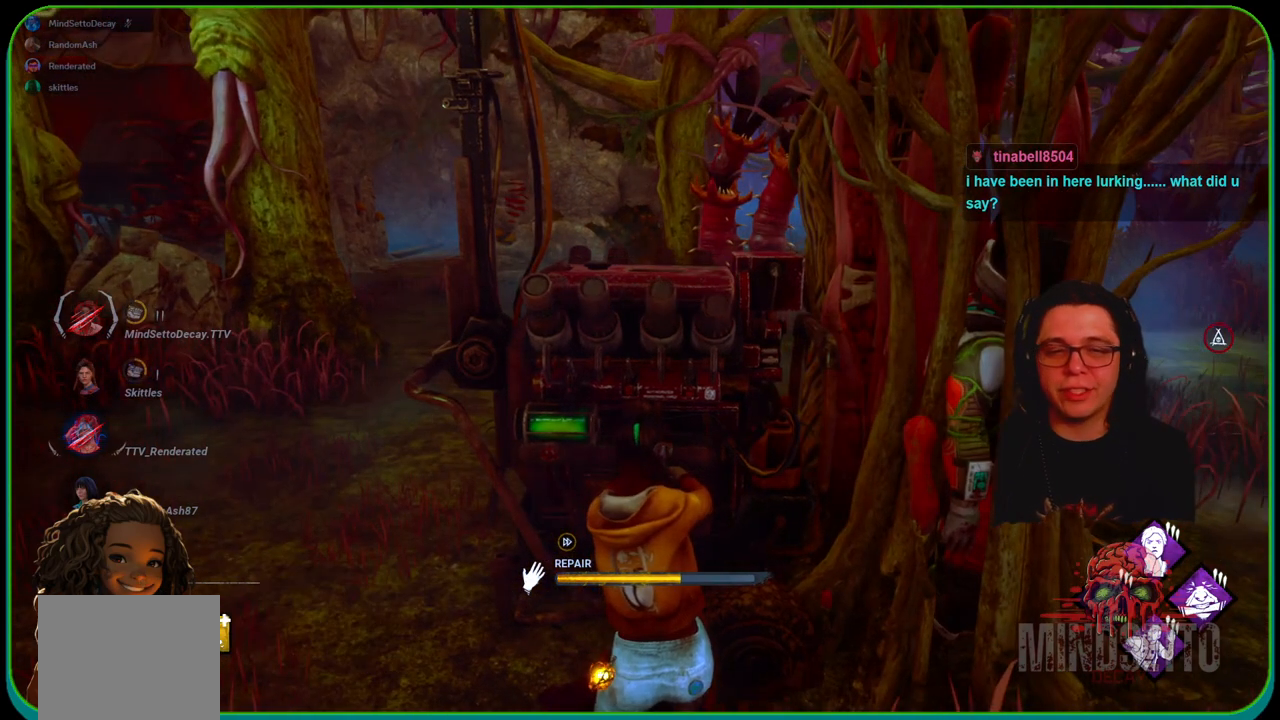
{"buttons": ["R1"], "left_stick": "center", "right_stick": "left", "events": [[283, "right_stick", "left"]]}
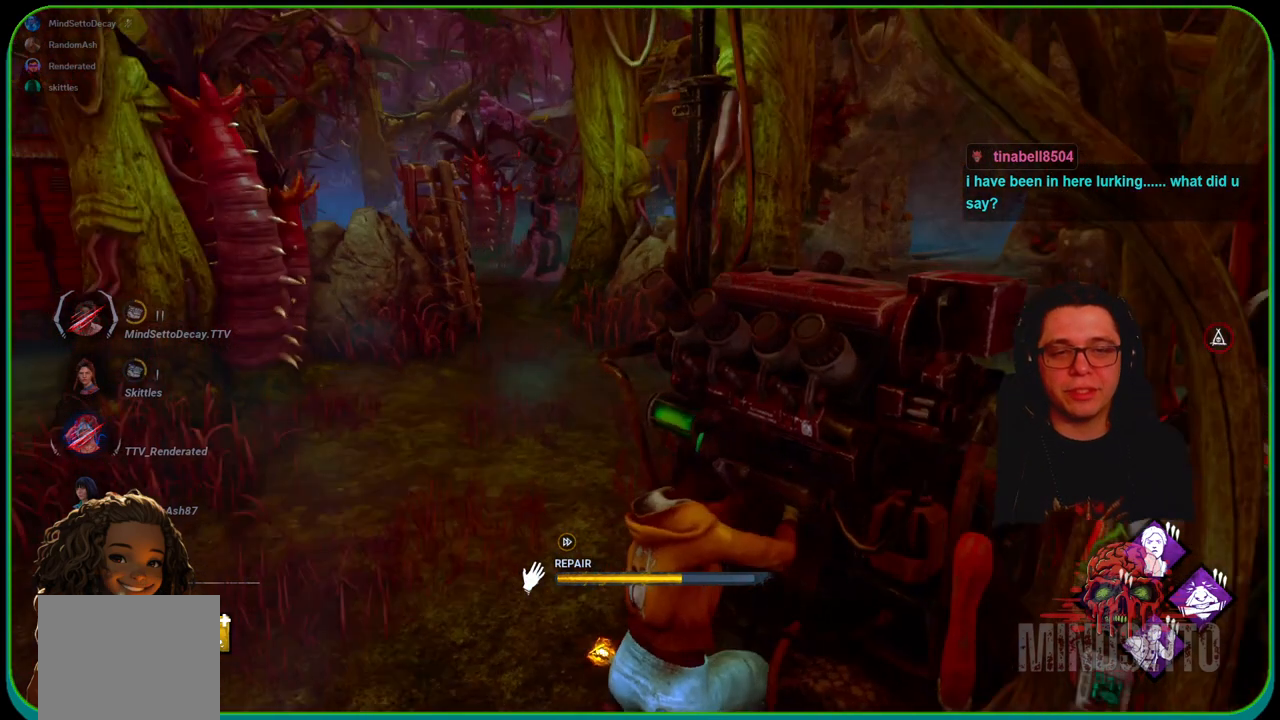
{"buttons": ["R1"], "left_stick": "center", "right_stick": "center", "events": [[50, "right_stick", "center"]]}
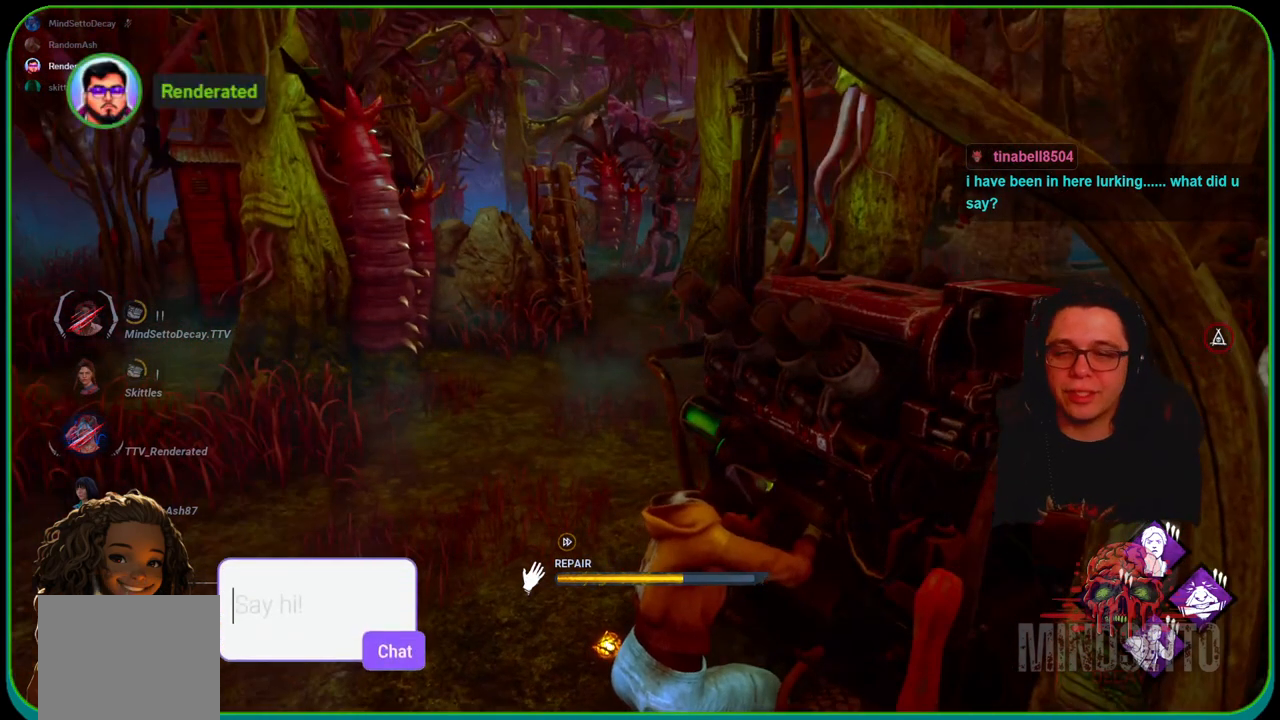
{"buttons": ["R1"], "left_stick": "center", "right_stick": "center", "events": []}
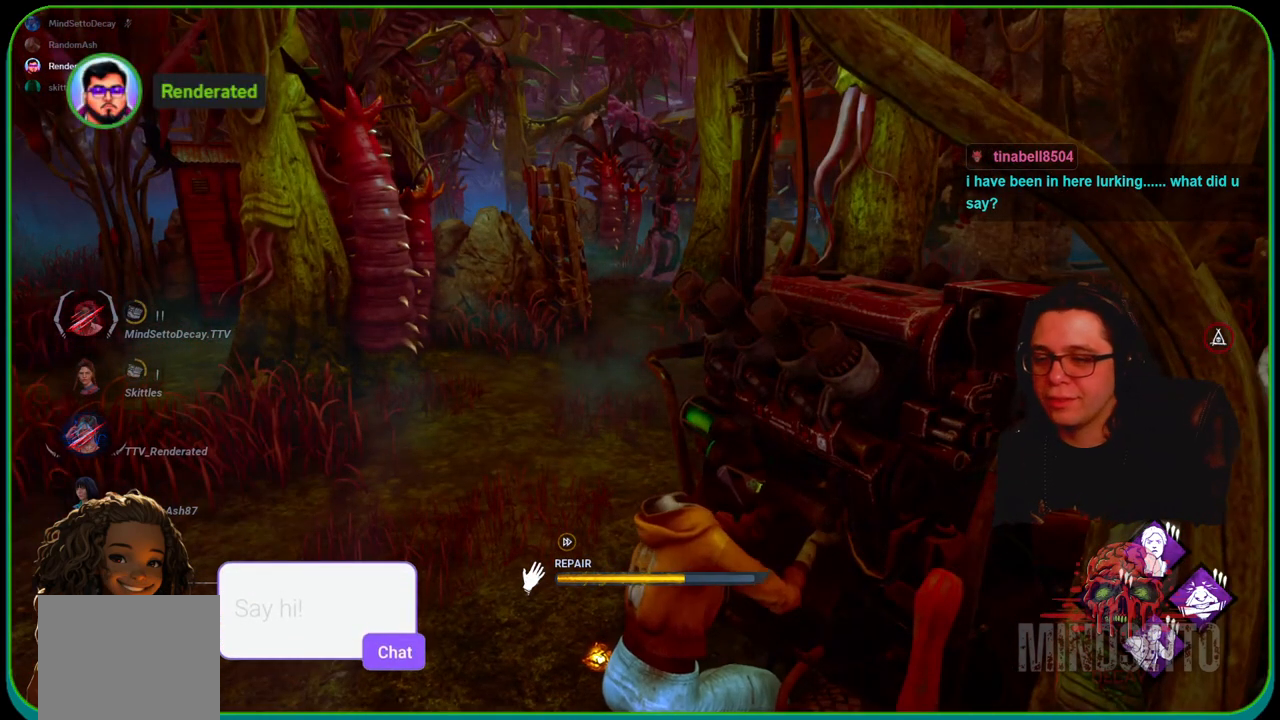
{"buttons": ["R1"], "left_stick": "center", "right_stick": "right", "events": [[383, "right_stick", "right"]]}
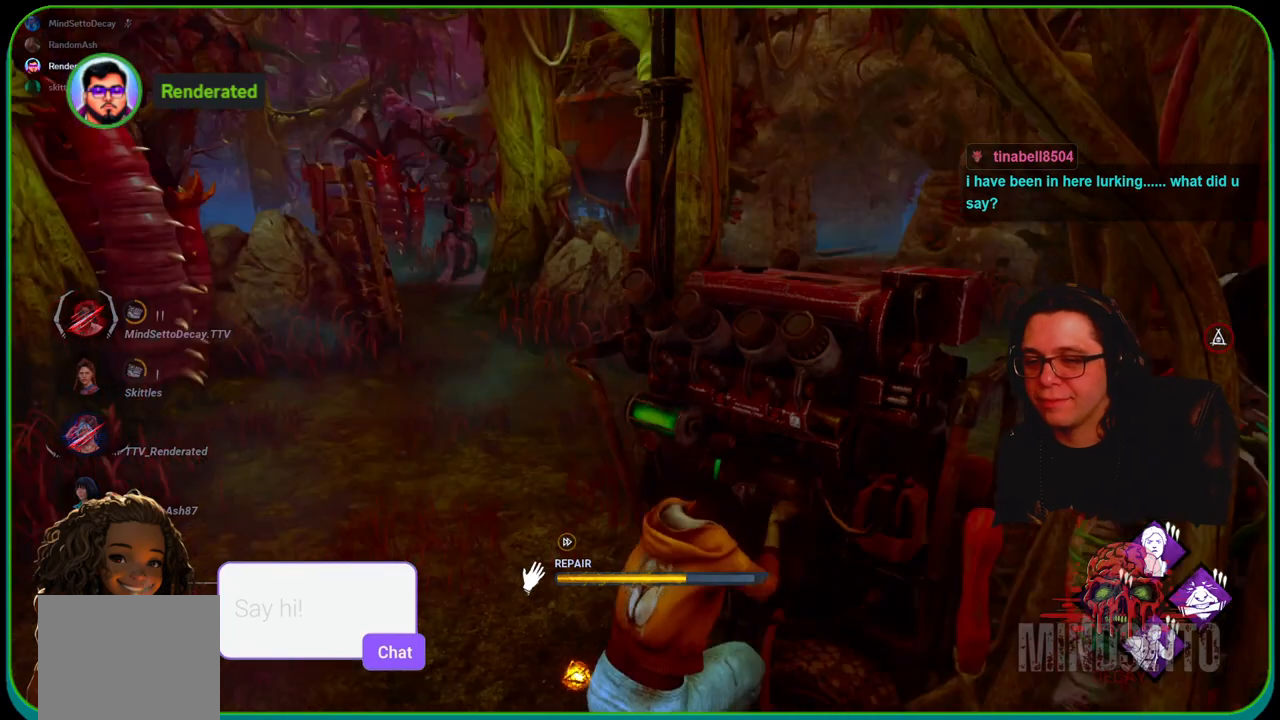
{"buttons": ["R1"], "left_stick": "center", "right_stick": "center", "events": [[100, "right_stick", "center"]]}
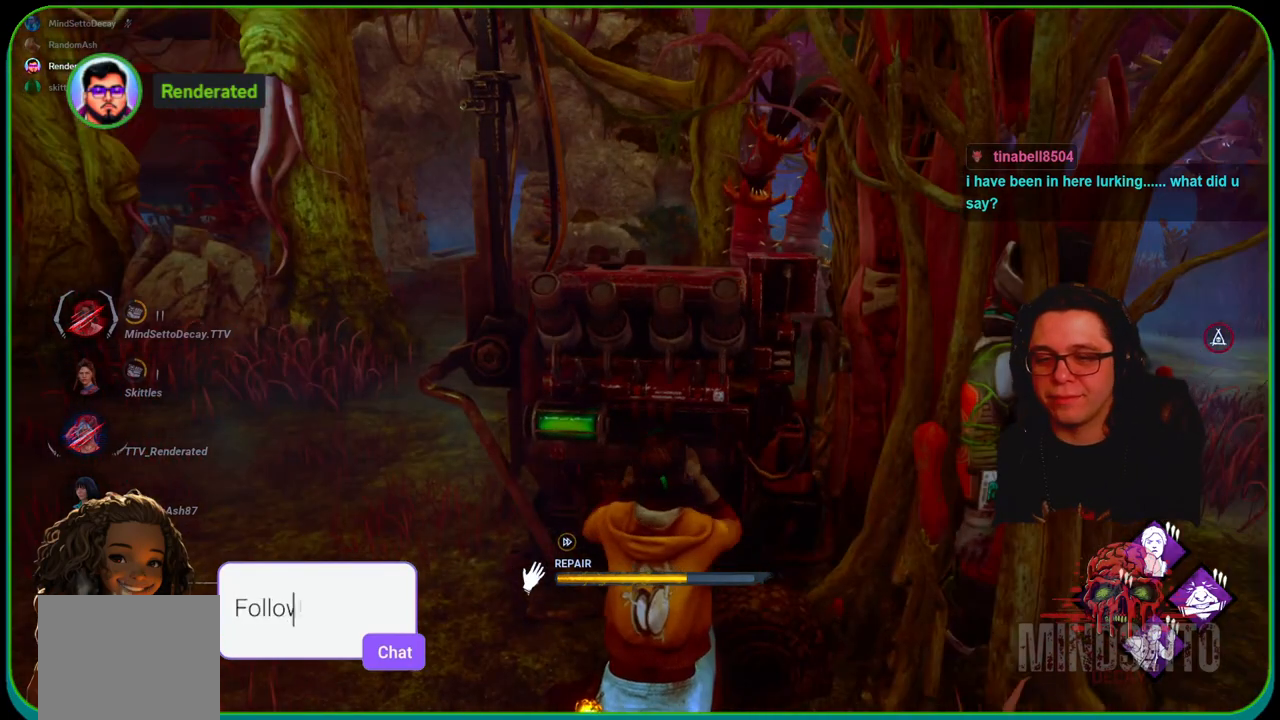
{"buttons": ["R1"], "left_stick": "right", "right_stick": "center", "events": [[50, "left_stick", "right"]]}
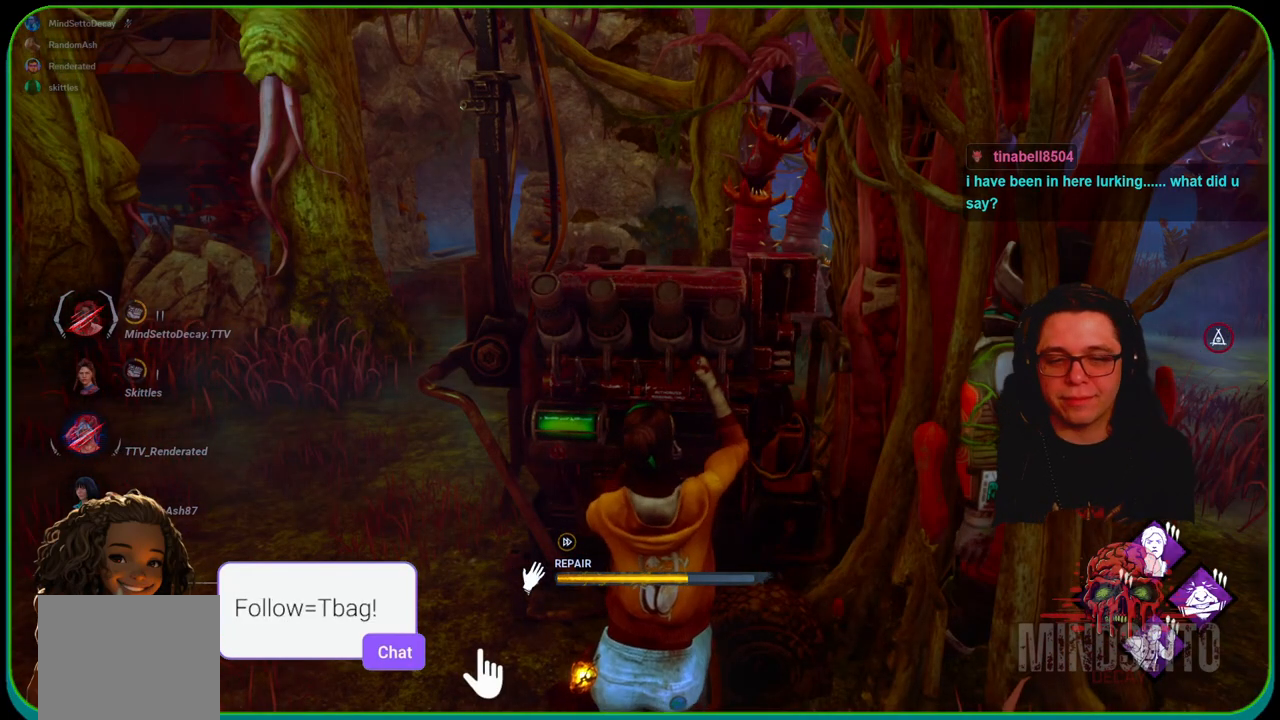
{"buttons": ["R1"], "left_stick": "center", "right_stick": "center", "events": [[17, "right_stick", "left"], [200, "left_stick", "center"], [267, "right_stick", "center"]]}
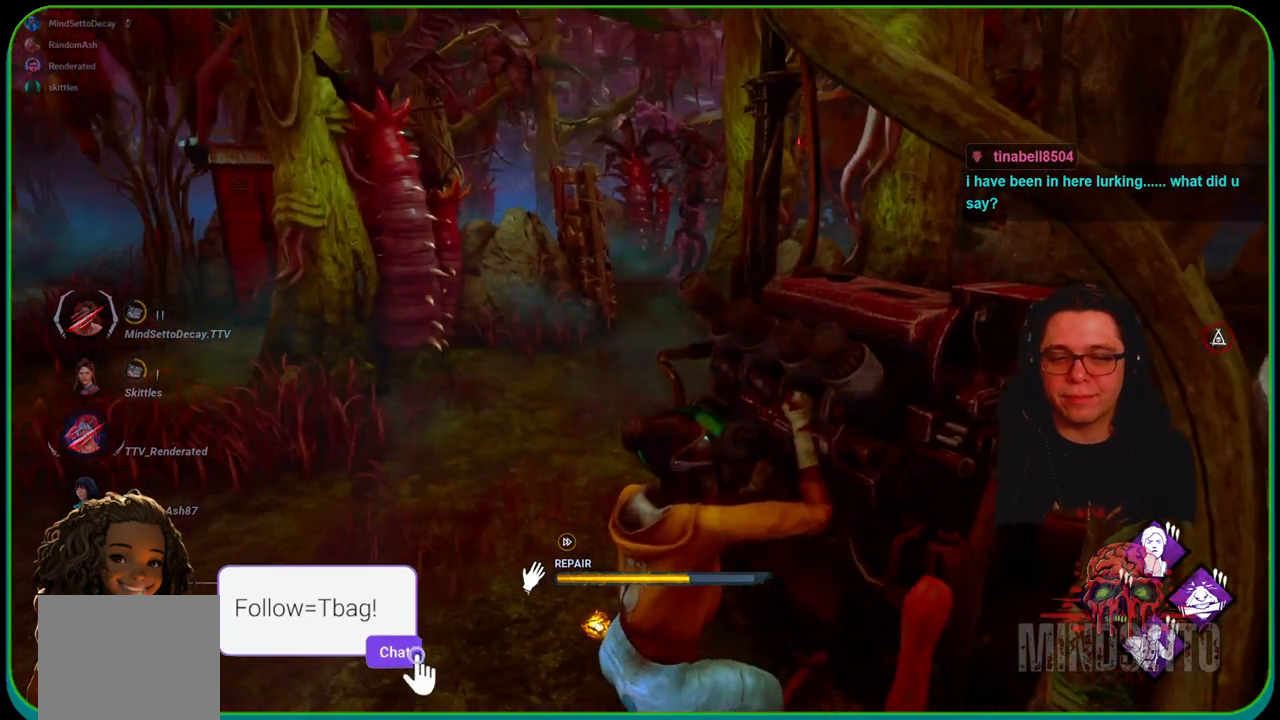
{"buttons": ["R1"], "left_stick": "center", "right_stick": "center", "events": [[33, "right_stick", "left"], [233, "right_stick", "center"]]}
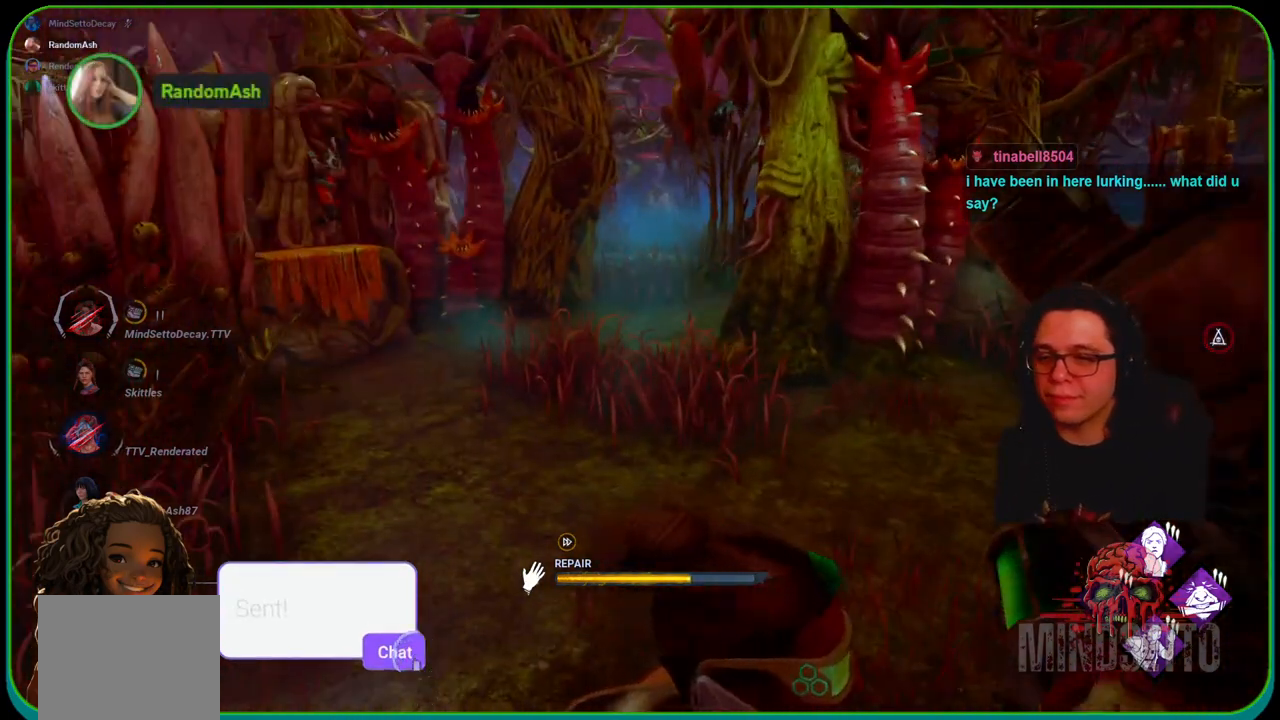
{"buttons": ["R1"], "left_stick": "center", "right_stick": "center", "events": [[183, "right_stick", "right"], [333, "right_stick", "center"]]}
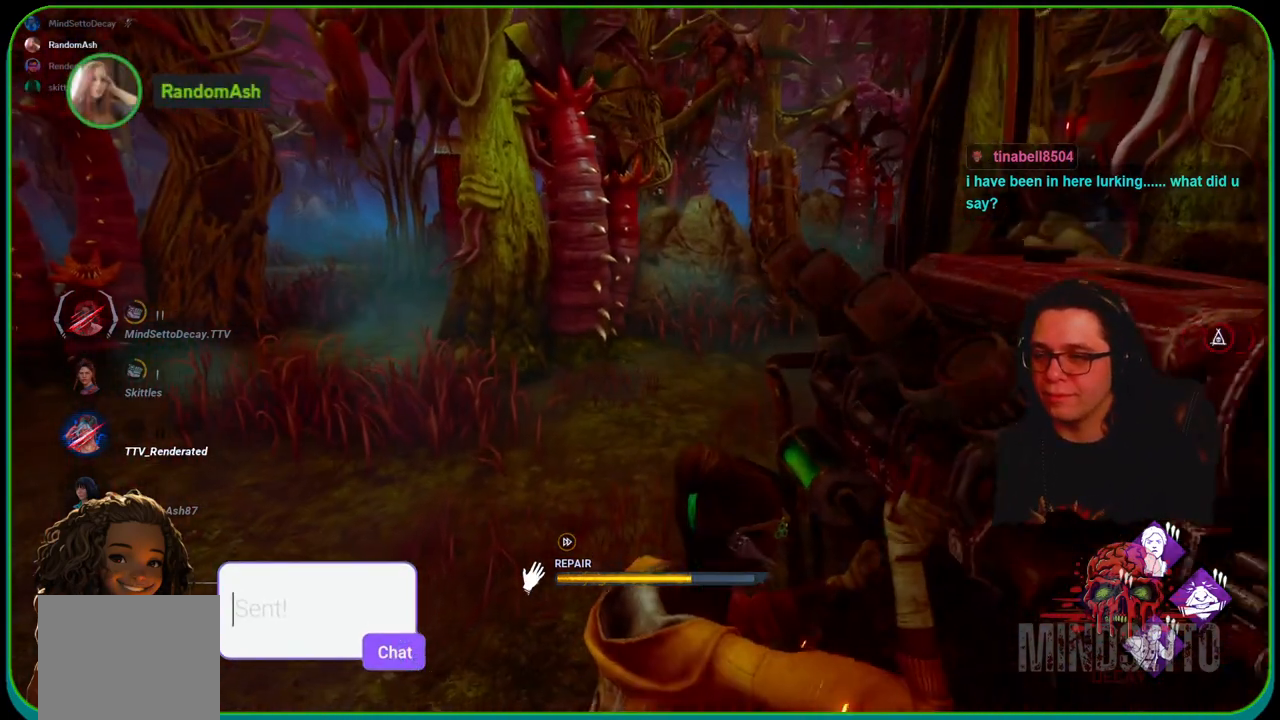
{"buttons": ["R1"], "left_stick": "center", "right_stick": "center", "events": []}
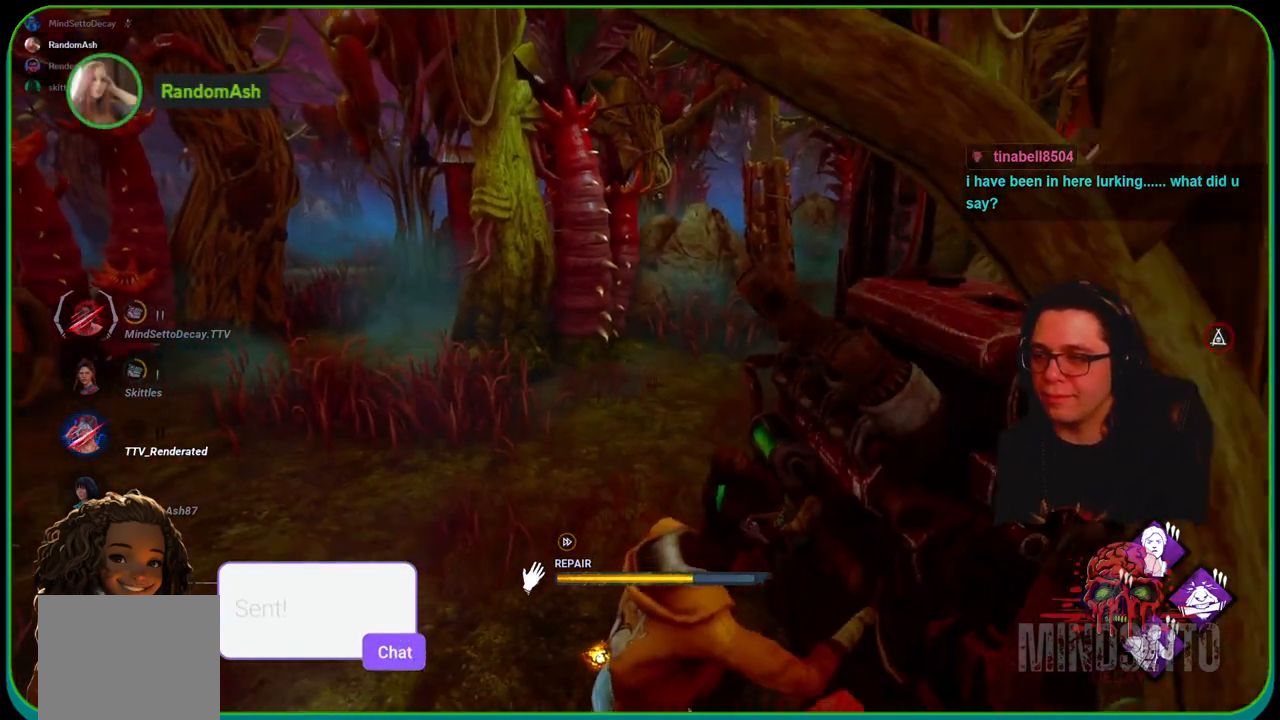
{"buttons": ["R1"], "left_stick": "center", "right_stick": "center", "events": []}
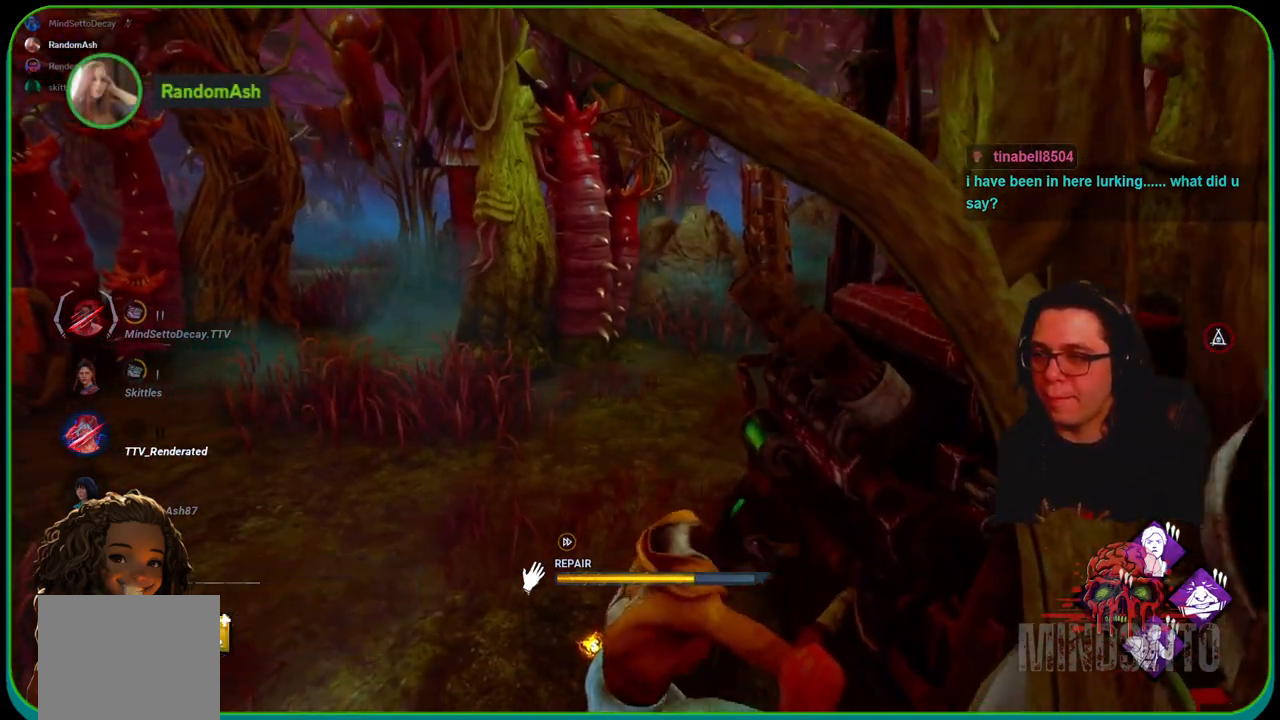
{"buttons": ["R1"], "left_stick": "center", "right_stick": "center", "events": []}
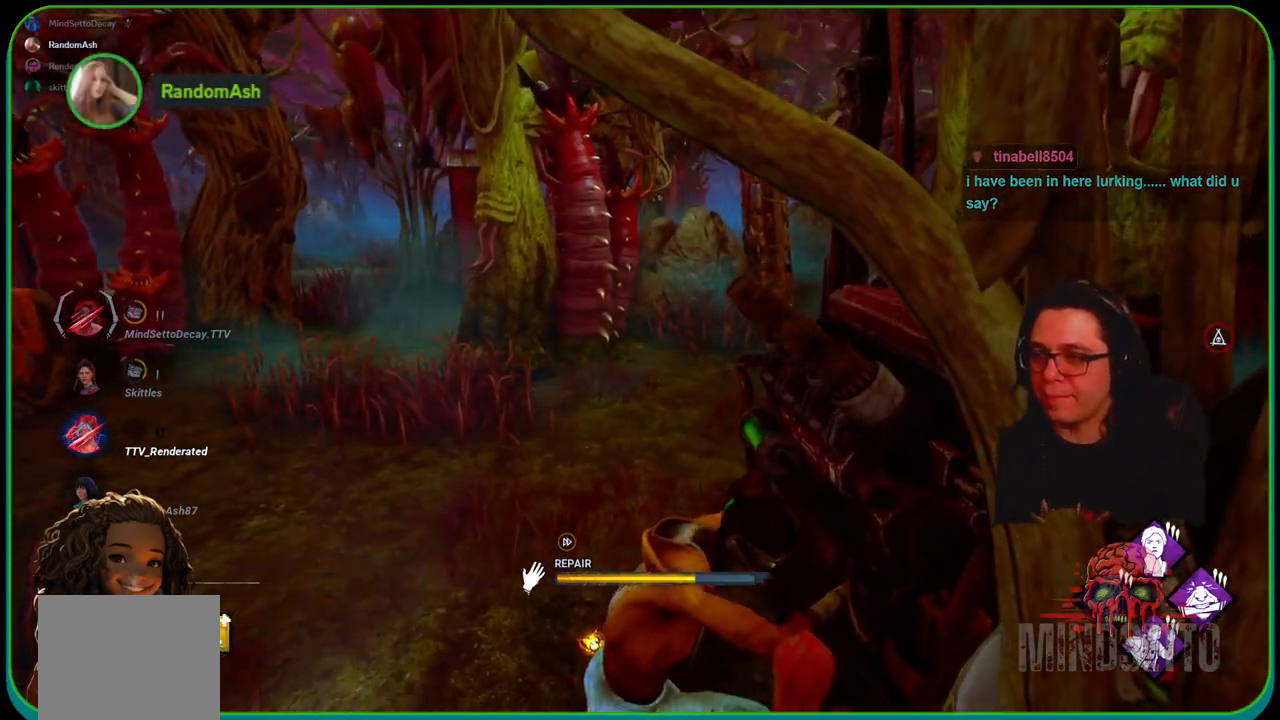
{"buttons": ["R1"], "left_stick": "center", "right_stick": "center", "events": []}
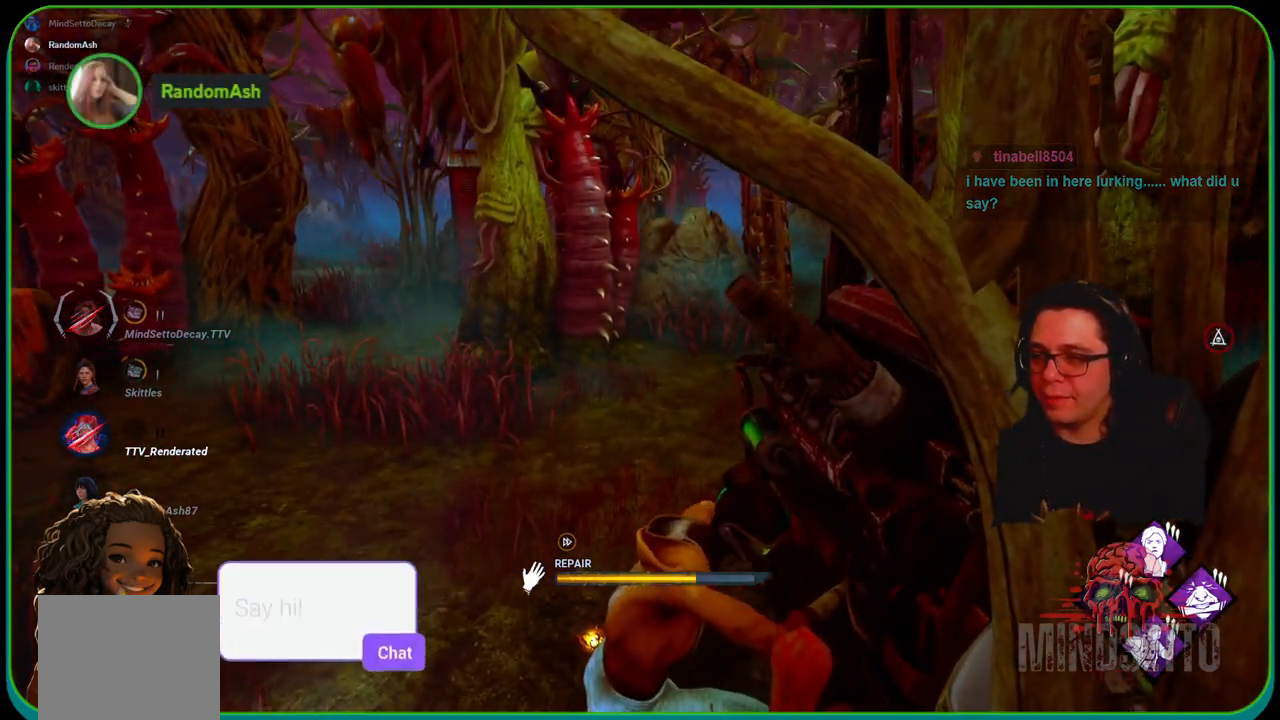
{"buttons": ["R1"], "left_stick": "center", "right_stick": "center", "events": []}
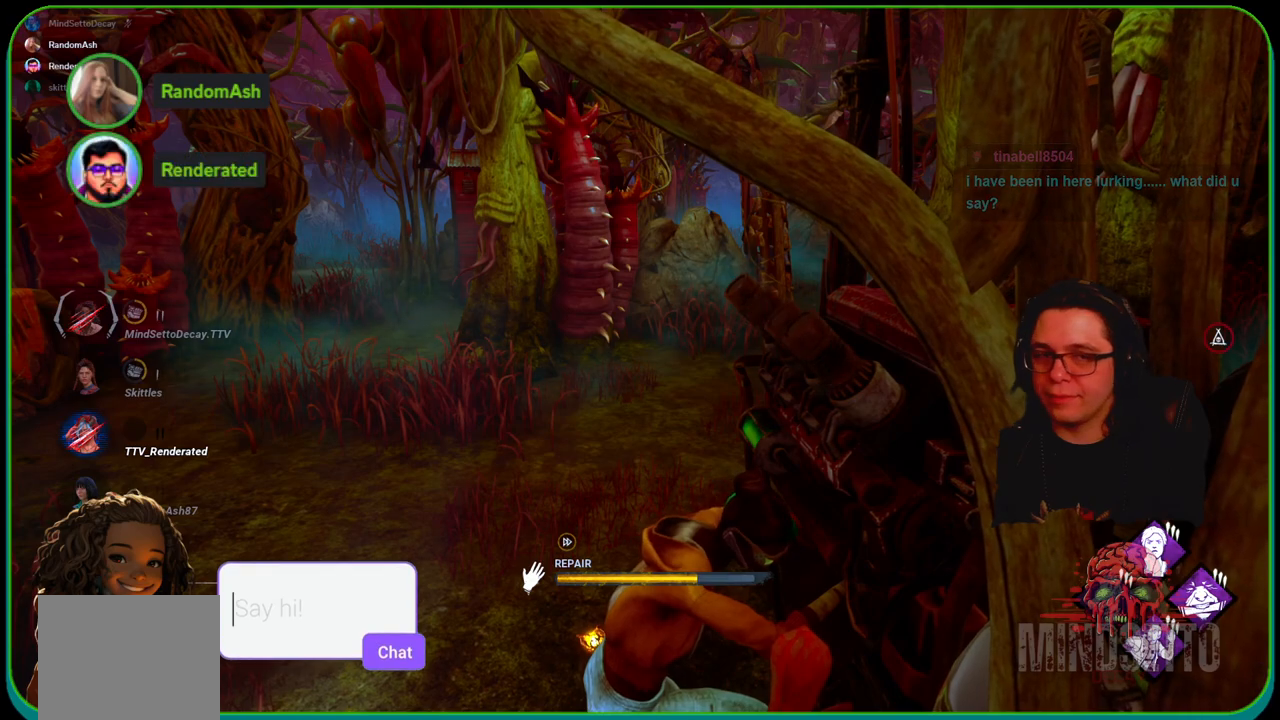
{"buttons": ["R1"], "left_stick": "right", "right_stick": "center", "events": [[333, "left_stick", "right"]]}
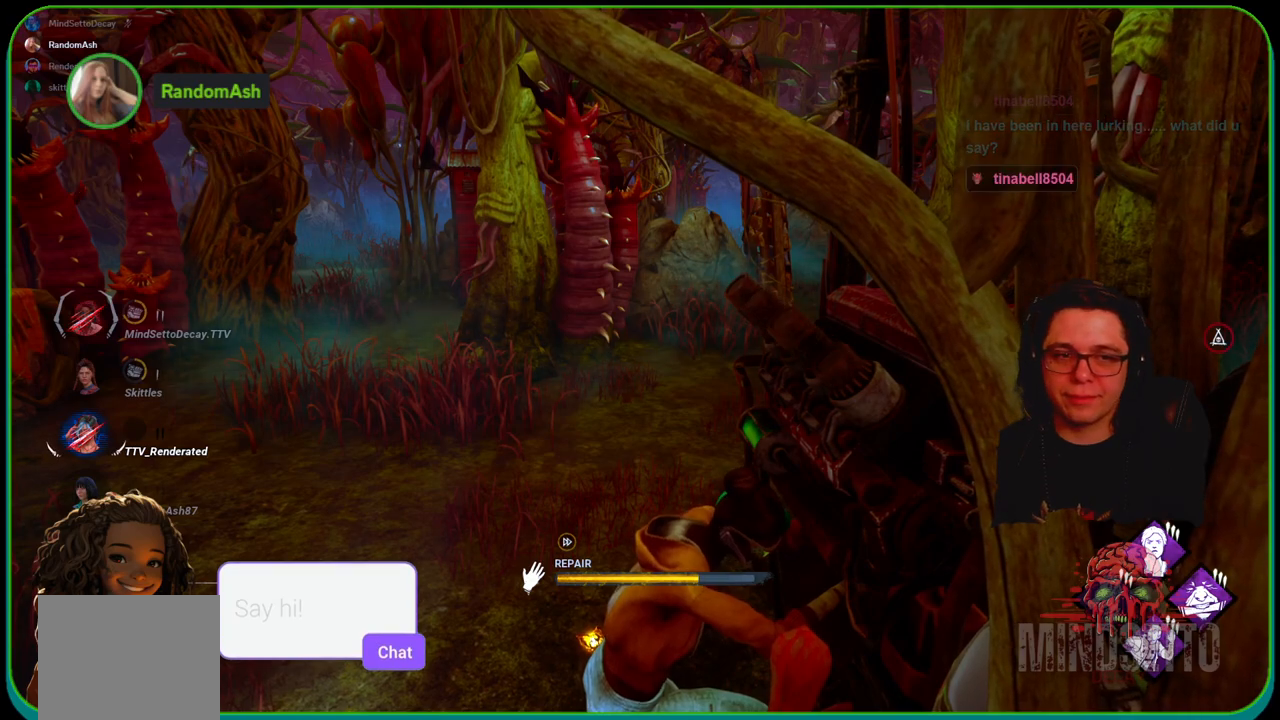
{"buttons": ["R1"], "left_stick": "right", "right_stick": "center", "events": []}
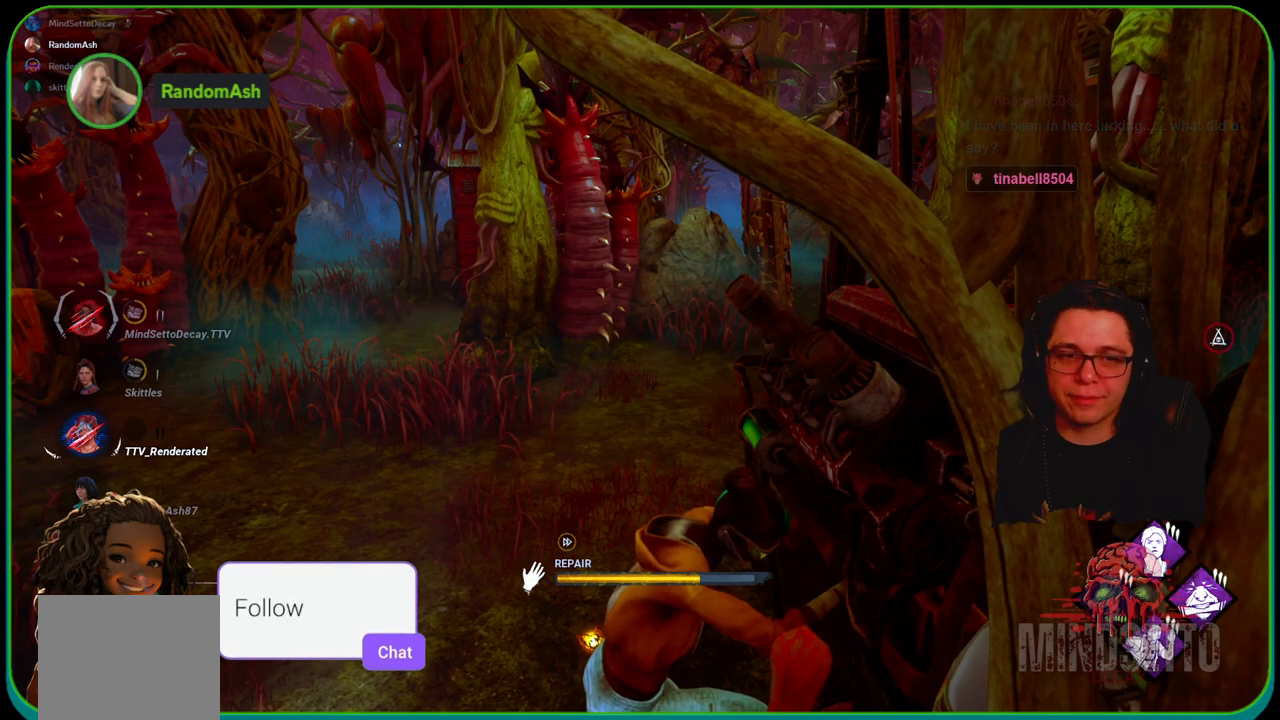
{"buttons": ["R1"], "left_stick": "right", "right_stick": "center", "events": []}
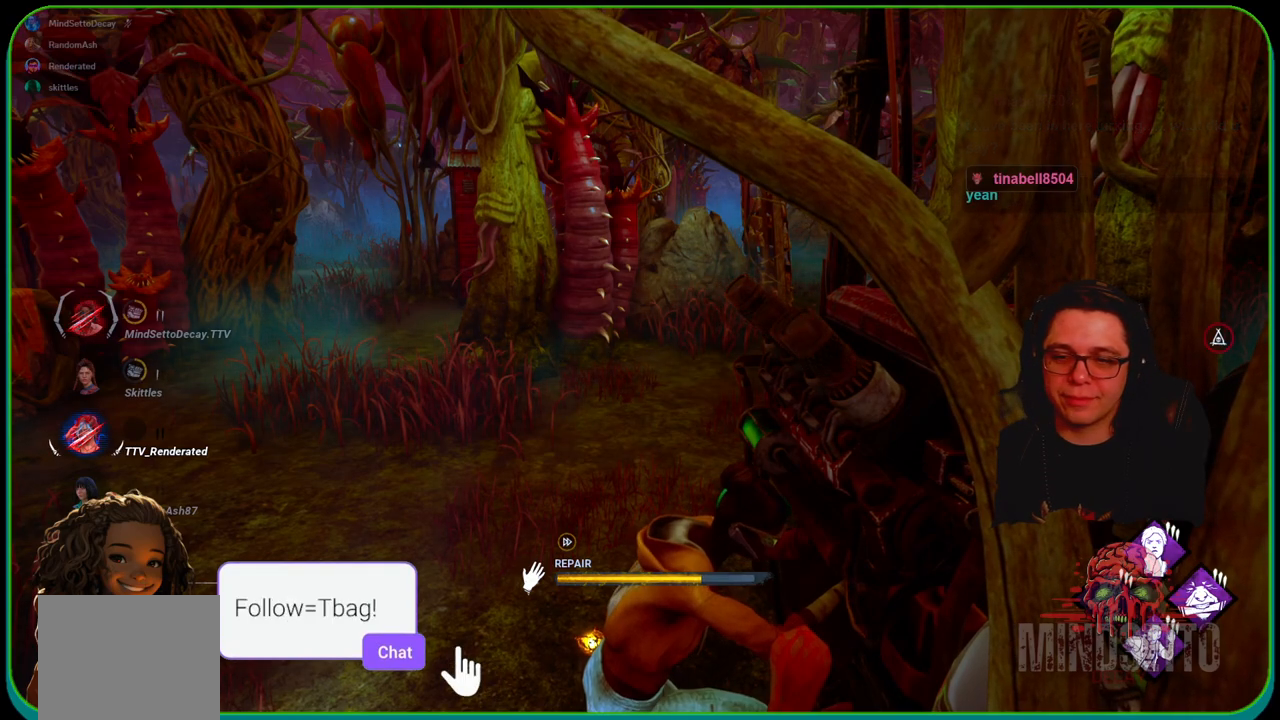
{"buttons": ["R1"], "left_stick": "right", "right_stick": "center", "events": []}
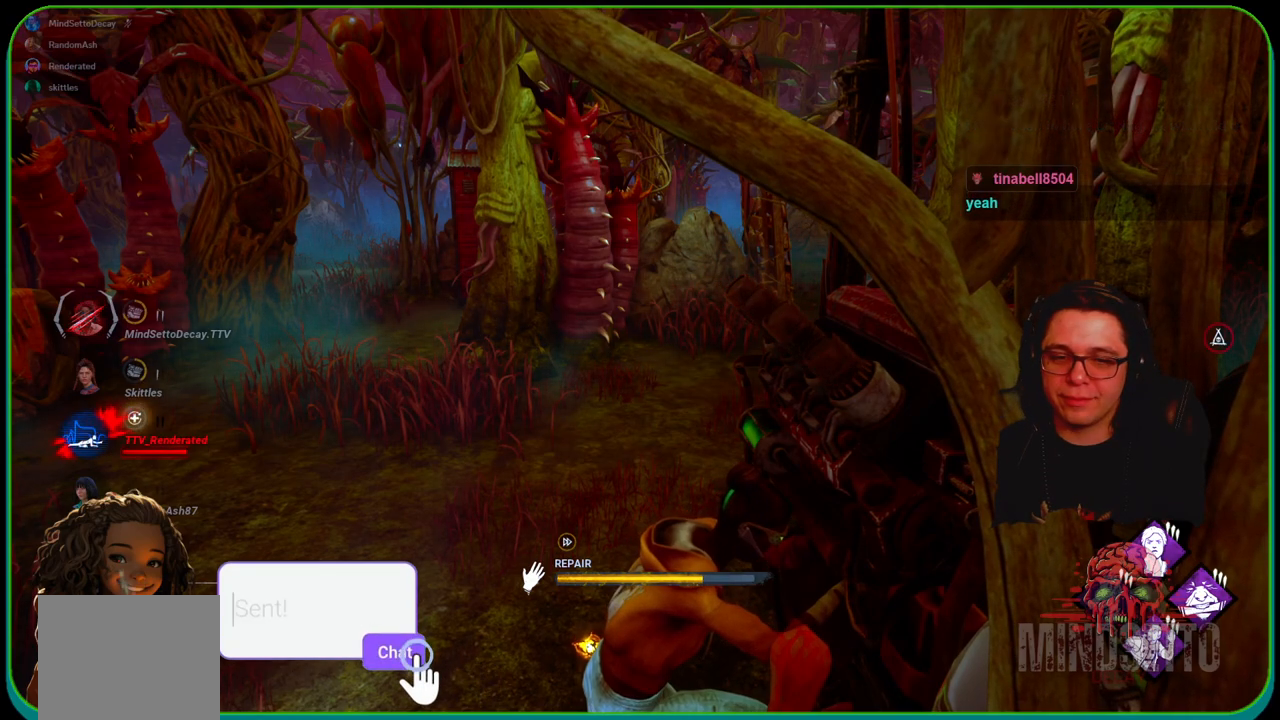
{"buttons": ["R1"], "left_stick": "right", "right_stick": "center", "events": []}